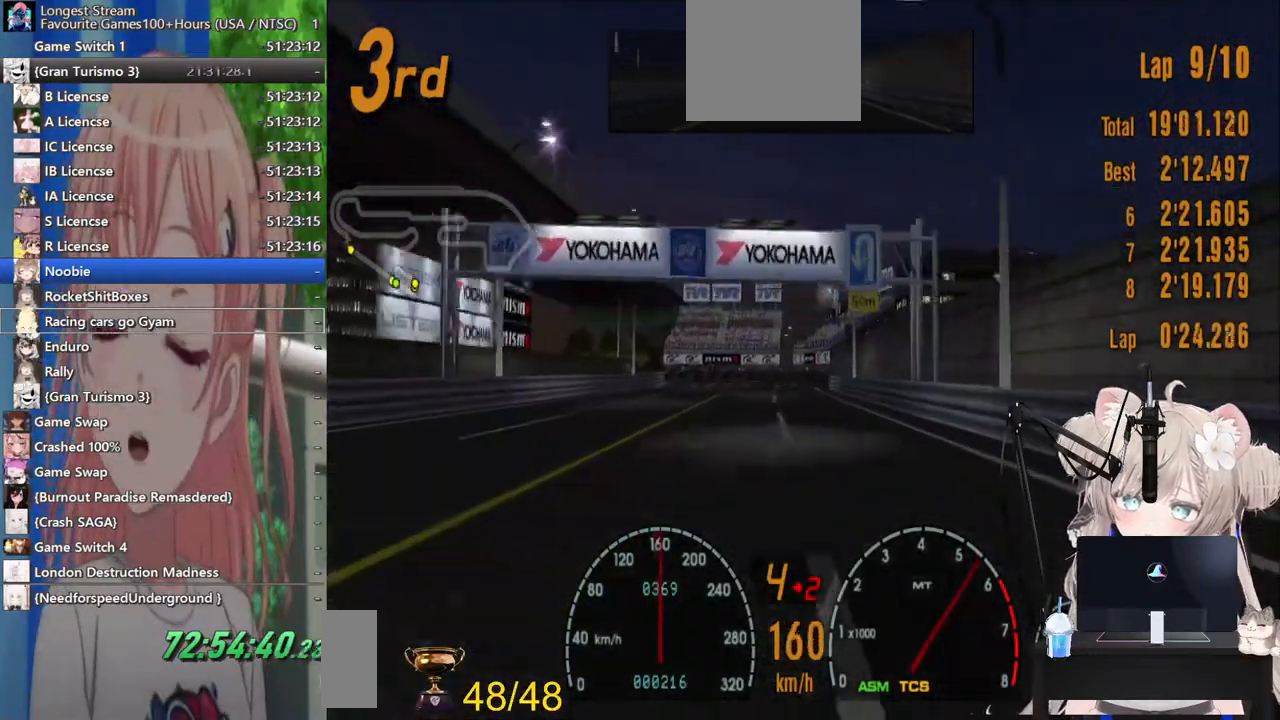
Gameplay with a controller (PlayStation layout); each line is a JSON object with the inputs held at the frame after it. "events" lists button and stick changes between this image and that frame as [ms after this image, input, new state], when the widget could be followed in between. Not read: L1 R1.
{"buttons": ["R2"], "left_stick": "center", "right_stick": "center", "events": [[100, "left_stick", "right"], [433, "left_stick", "center"]]}
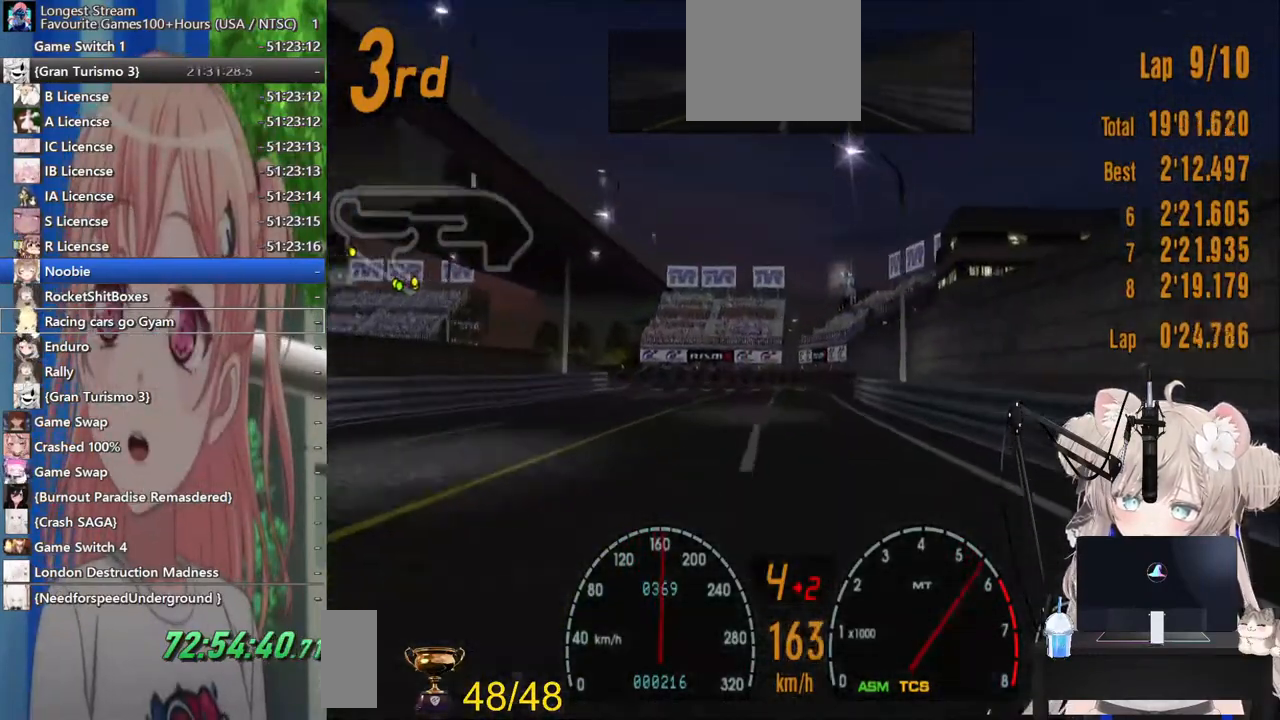
{"buttons": ["R2"], "left_stick": "right", "right_stick": "center", "events": [[383, "left_stick", "right"]]}
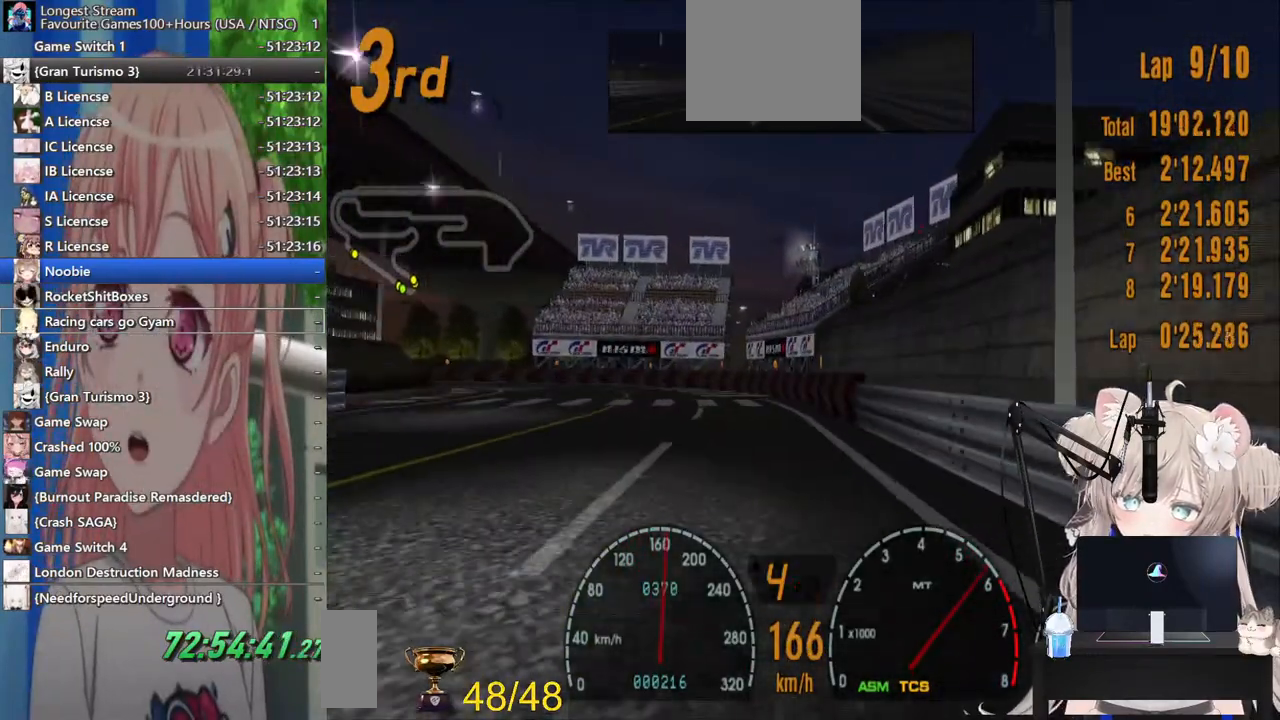
{"buttons": ["R2"], "left_stick": "left", "right_stick": "center", "events": [[67, "left_stick", "center"], [150, "left_stick", "left"]]}
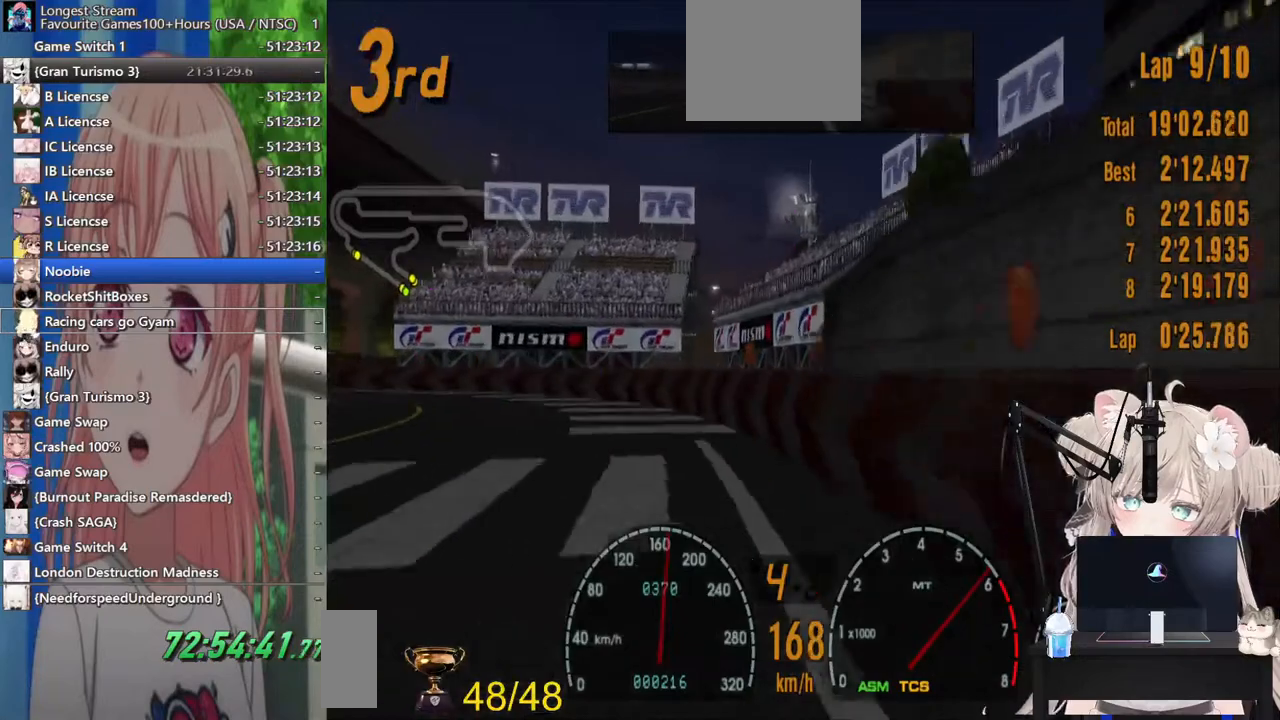
{"buttons": ["R2"], "left_stick": "left", "right_stick": "center", "events": []}
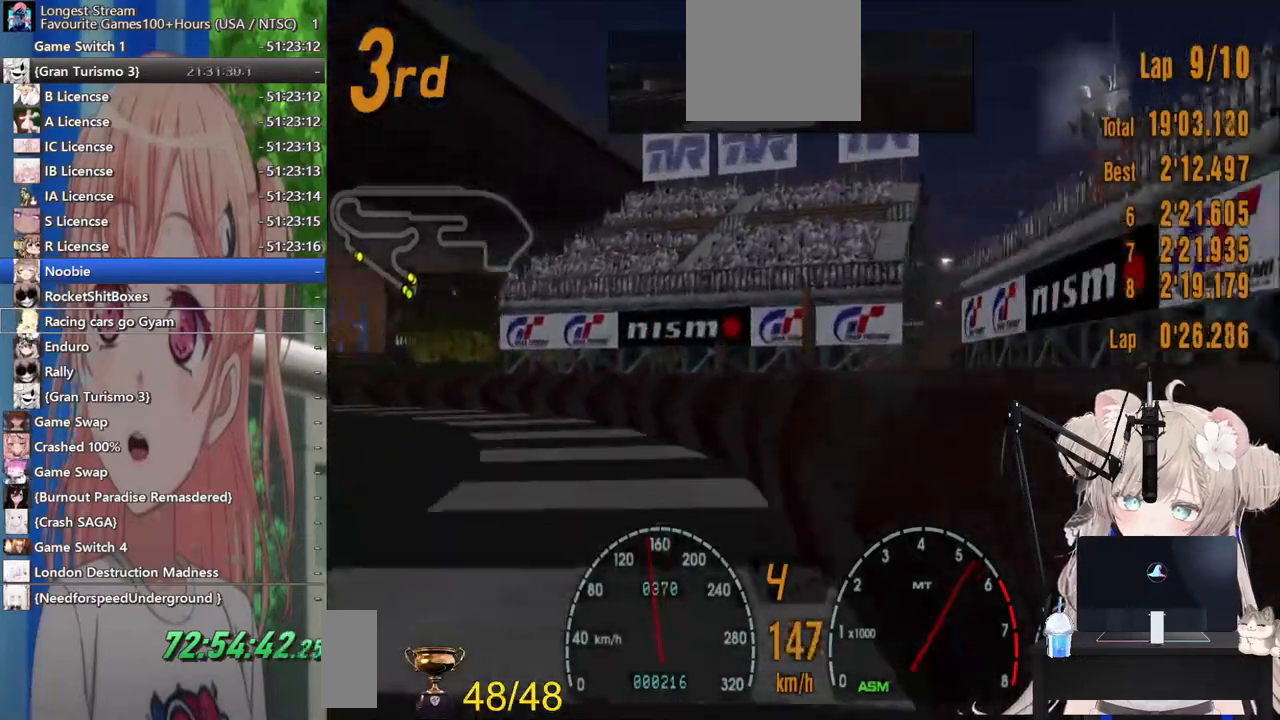
{"buttons": ["R2"], "left_stick": "left", "right_stick": "center", "events": []}
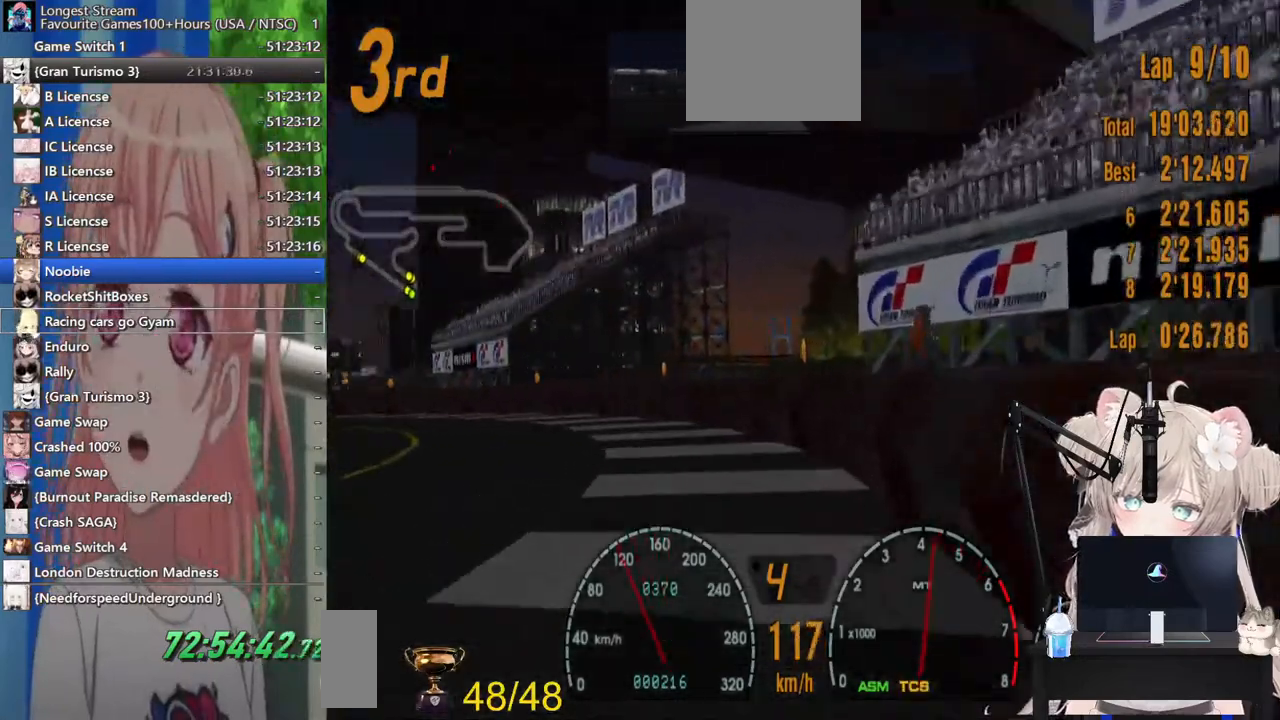
{"buttons": ["R2"], "left_stick": "left", "right_stick": "center", "events": [[67, "SQUARE", "down"], [200, "SQUARE", "up"]]}
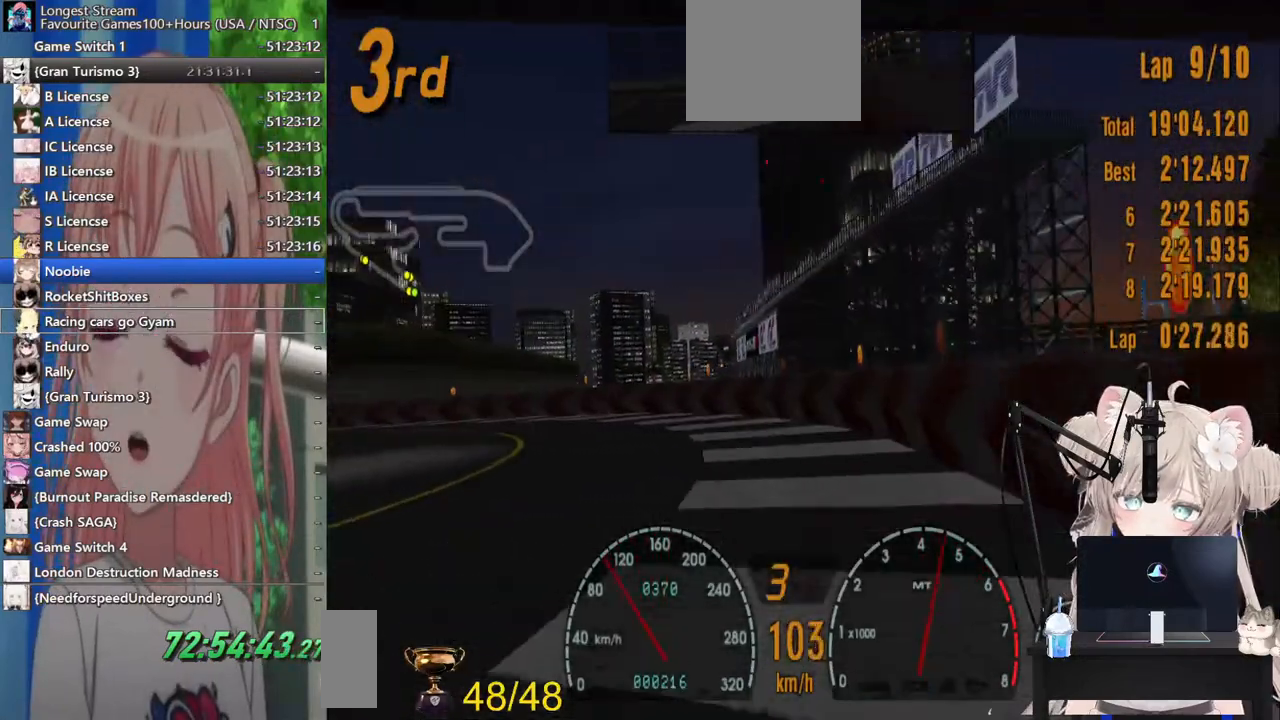
{"buttons": ["R2"], "left_stick": "left", "right_stick": "center", "events": [[400, "SQUARE", "down"], [500, "SQUARE", "up"]]}
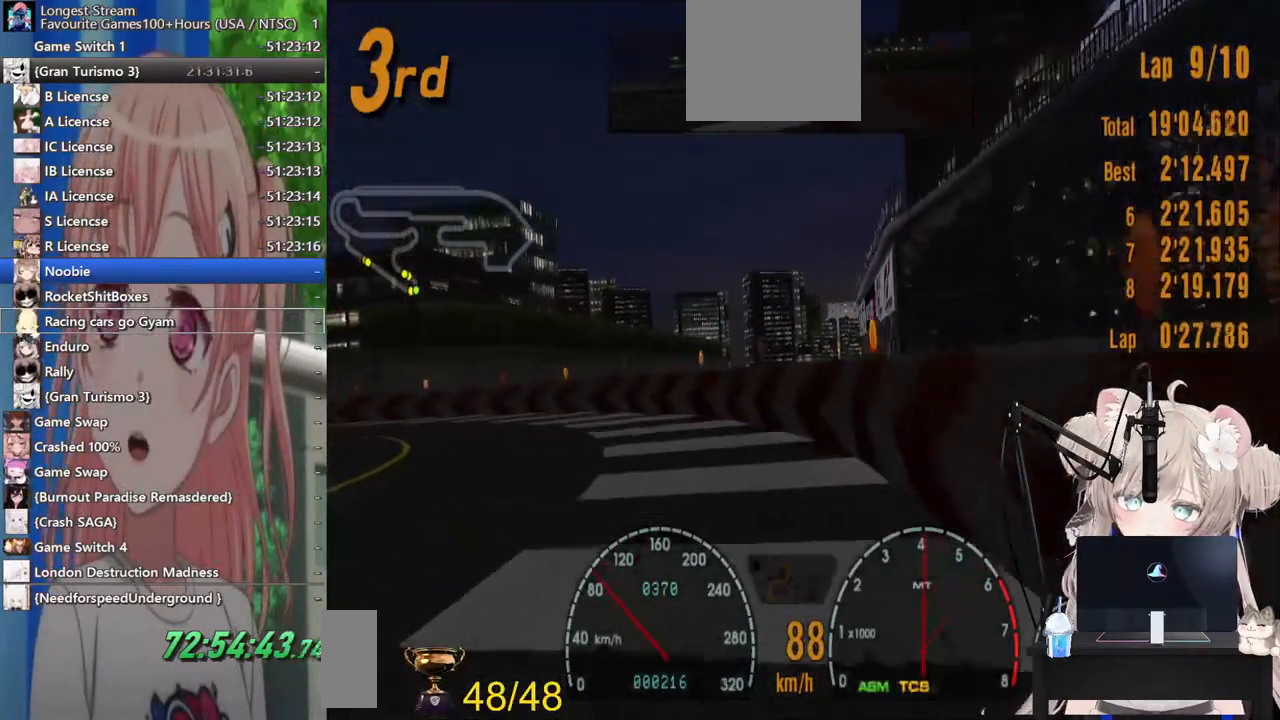
{"buttons": ["R2"], "left_stick": "left", "right_stick": "center", "events": []}
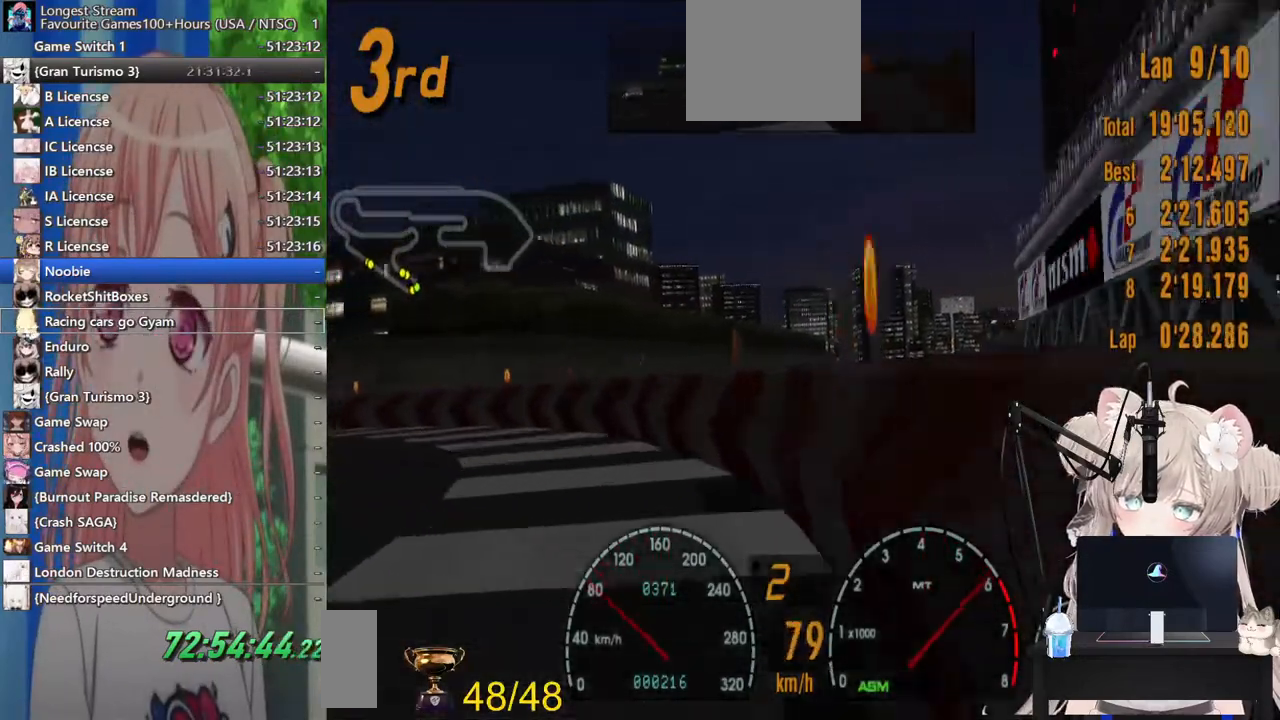
{"buttons": ["R2"], "left_stick": "left", "right_stick": "center", "events": [[333, "CROSS", "down"], [483, "CROSS", "up"]]}
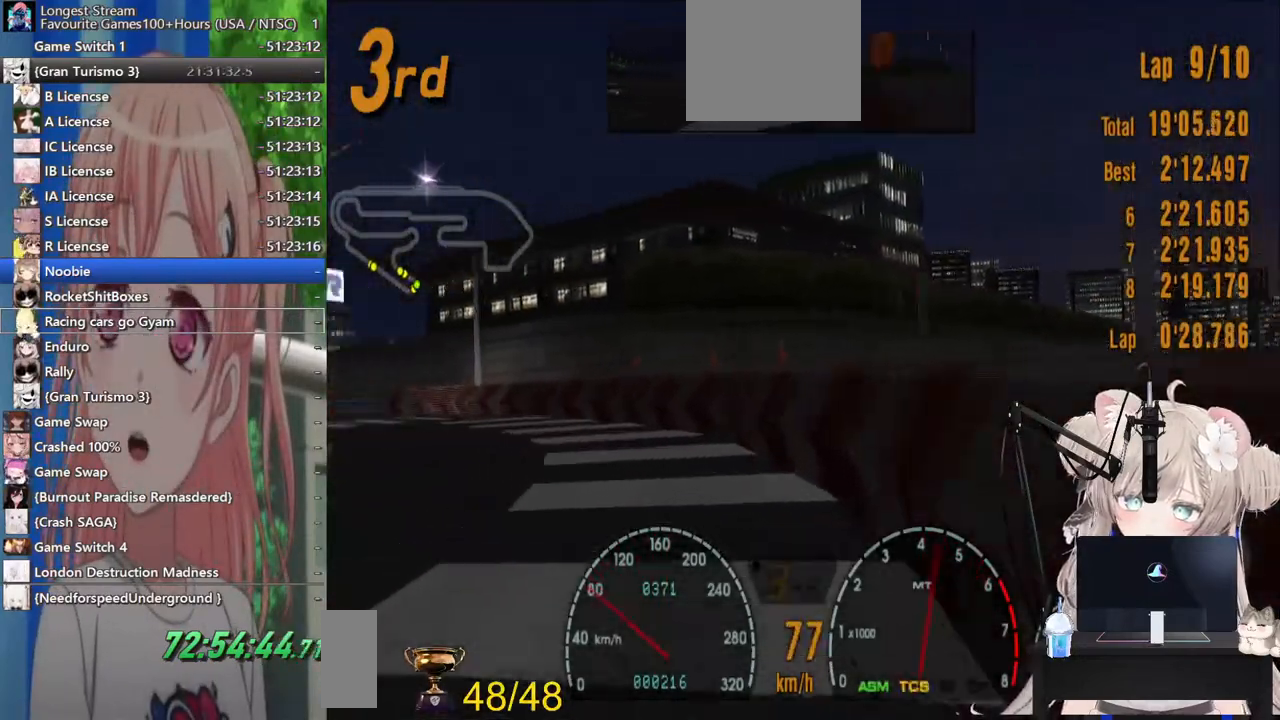
{"buttons": ["R2"], "left_stick": "center", "right_stick": "center", "events": [[433, "left_stick", "center"]]}
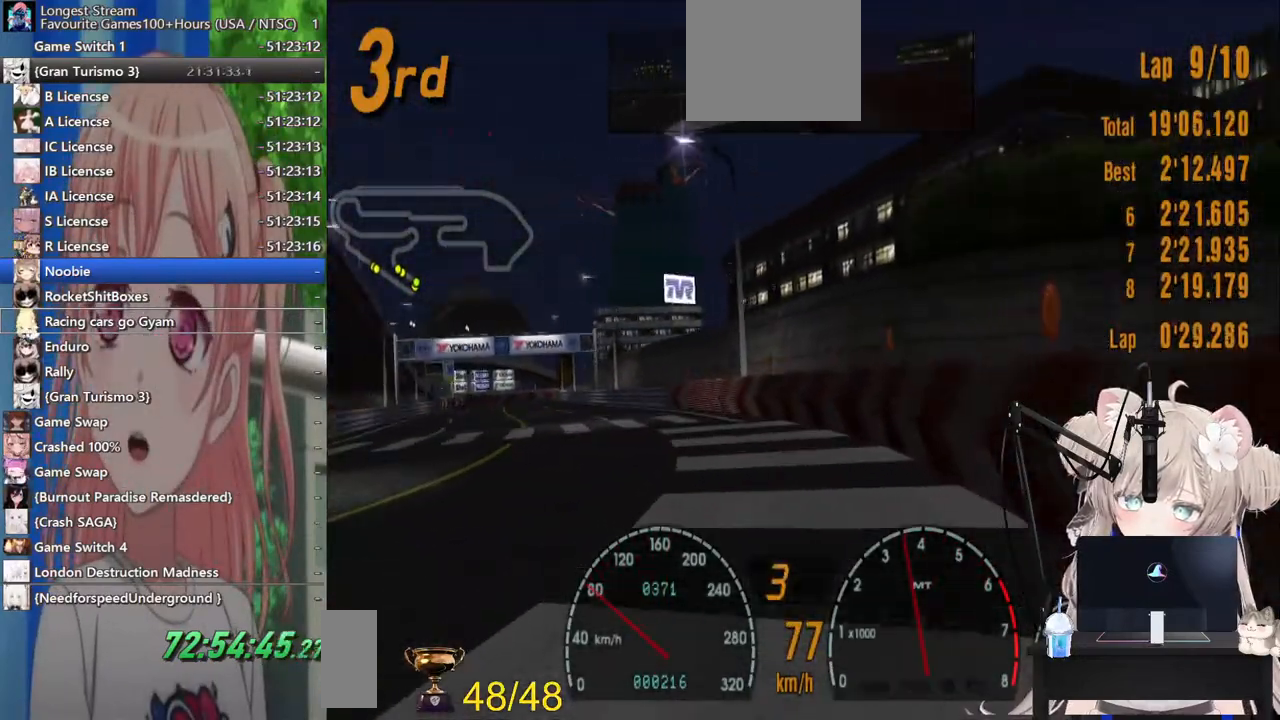
{"buttons": ["R2"], "left_stick": "left", "right_stick": "center", "events": [[233, "SQUARE", "down"], [317, "left_stick", "left"], [367, "SQUARE", "up"]]}
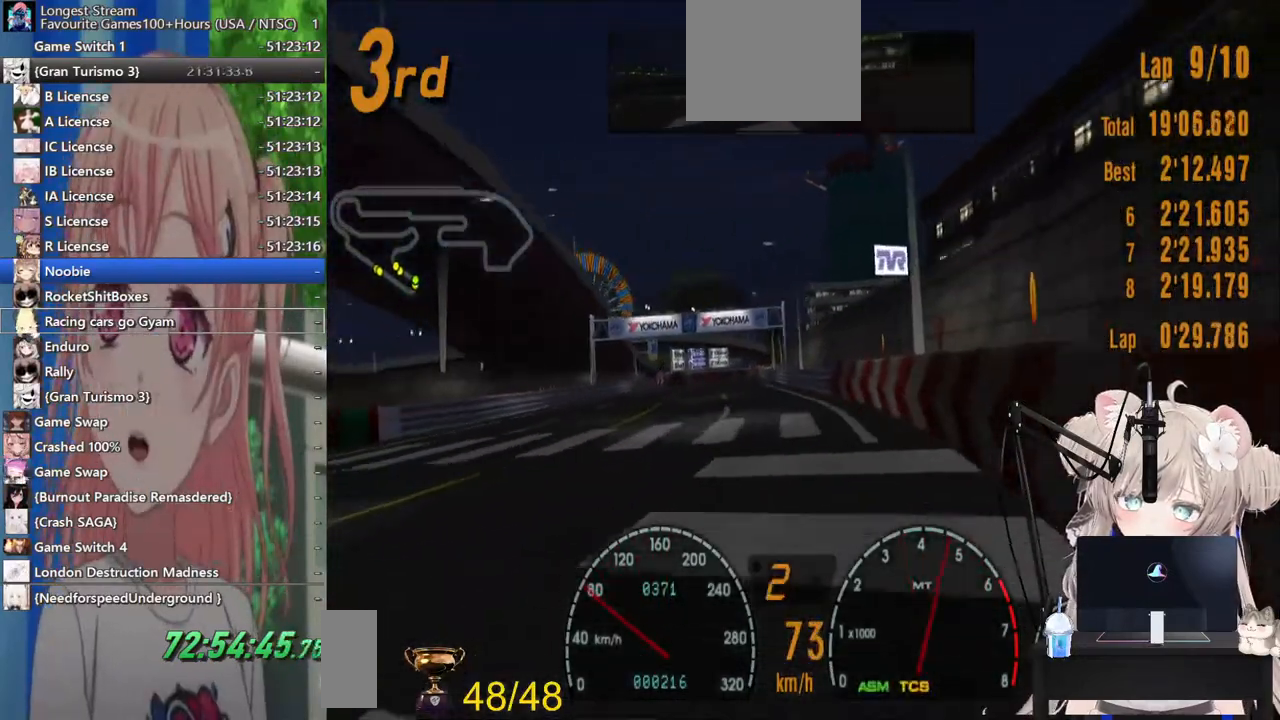
{"buttons": ["R2"], "left_stick": "center", "right_stick": "center", "events": [[450, "left_stick", "center"]]}
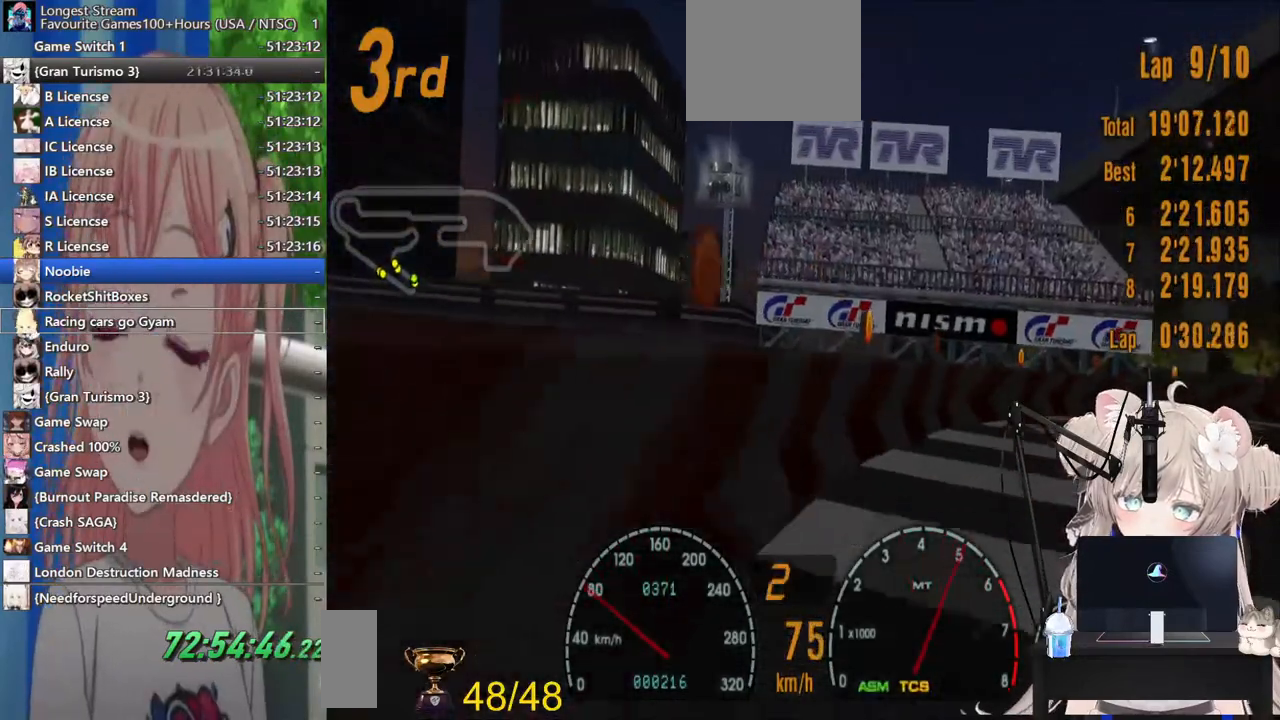
{"buttons": ["R2"], "left_stick": "center", "right_stick": "center", "events": [[33, "left_stick", "left"], [267, "left_stick", "center"]]}
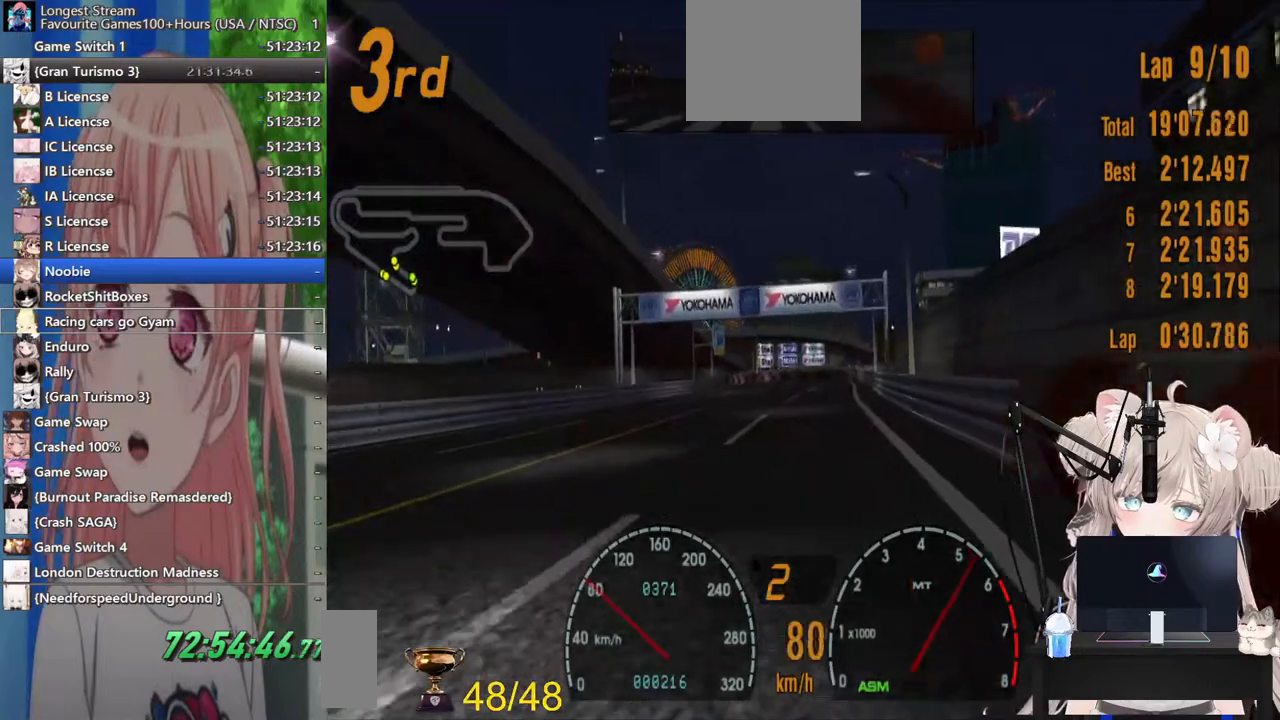
{"buttons": ["R2"], "left_stick": "left", "right_stick": "center", "events": [[100, "left_stick", "left"]]}
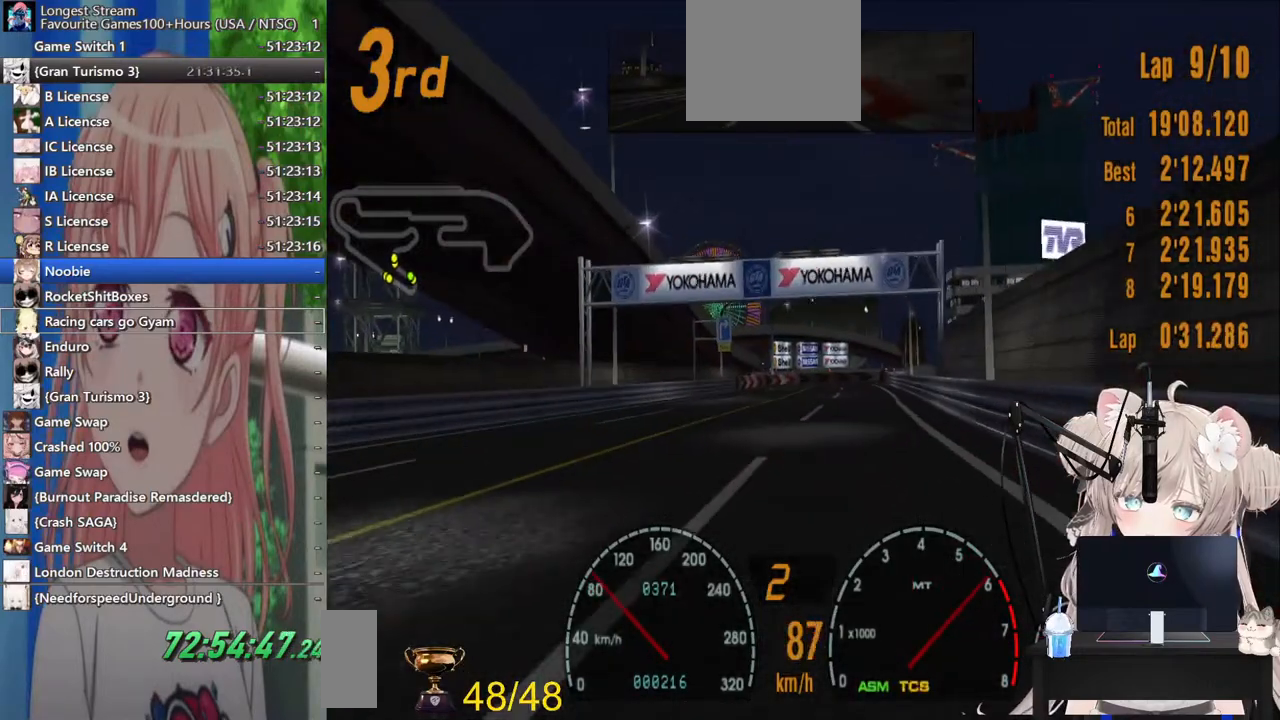
{"buttons": ["R2"], "left_stick": "left", "right_stick": "center", "events": []}
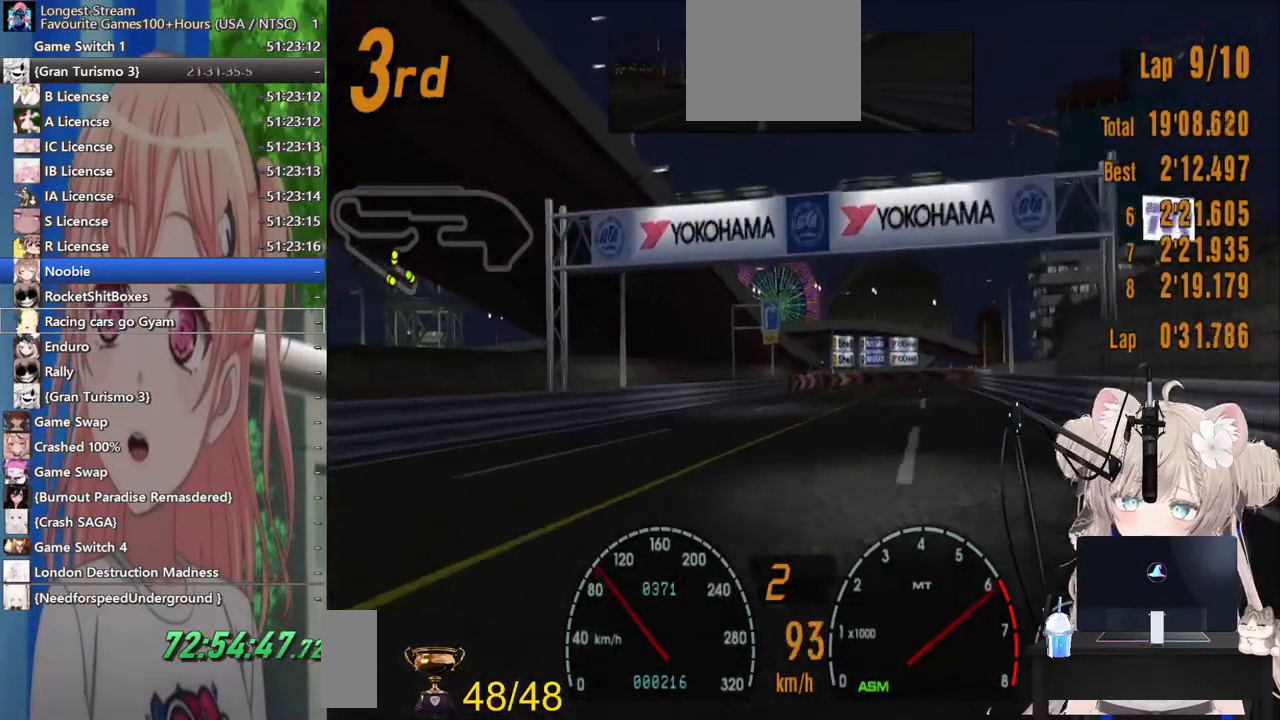
{"buttons": ["R2"], "left_stick": "center", "right_stick": "center", "events": [[150, "left_stick", "center"]]}
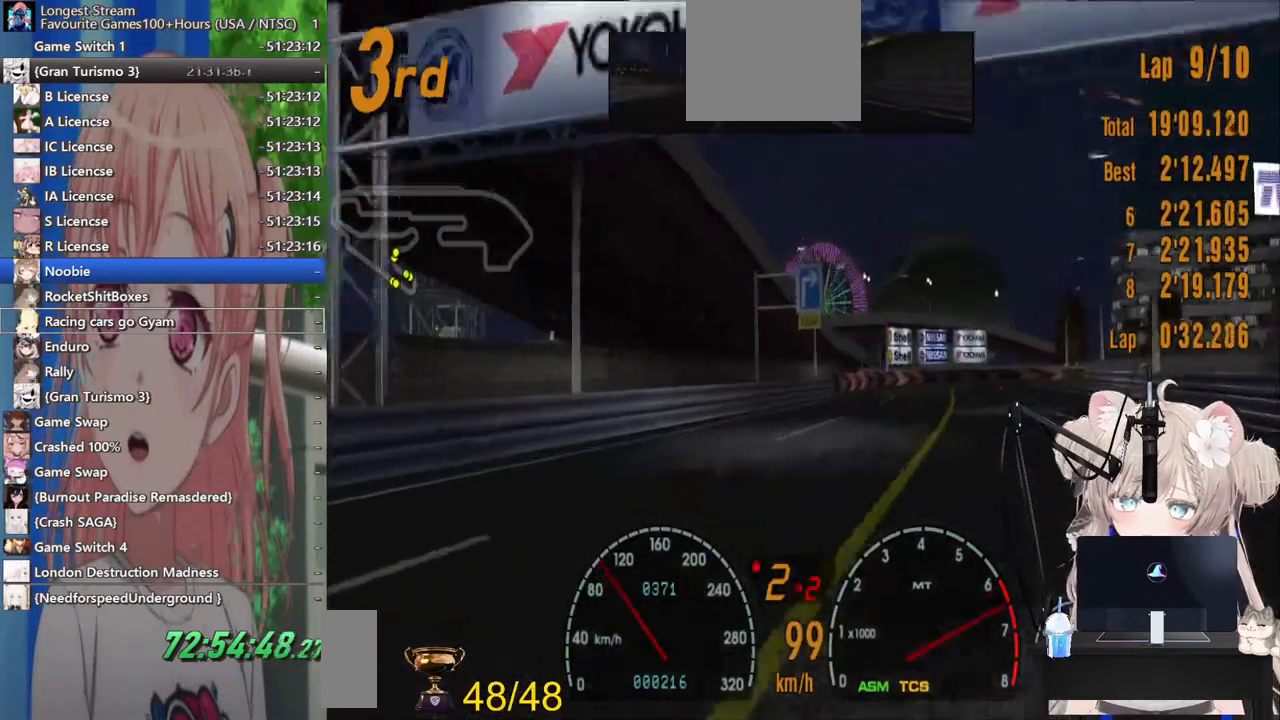
{"buttons": ["R2"], "left_stick": "up-right", "right_stick": "center", "events": [[83, "left_stick", "up-right"], [267, "left_stick", "center"], [450, "left_stick", "up-right"]]}
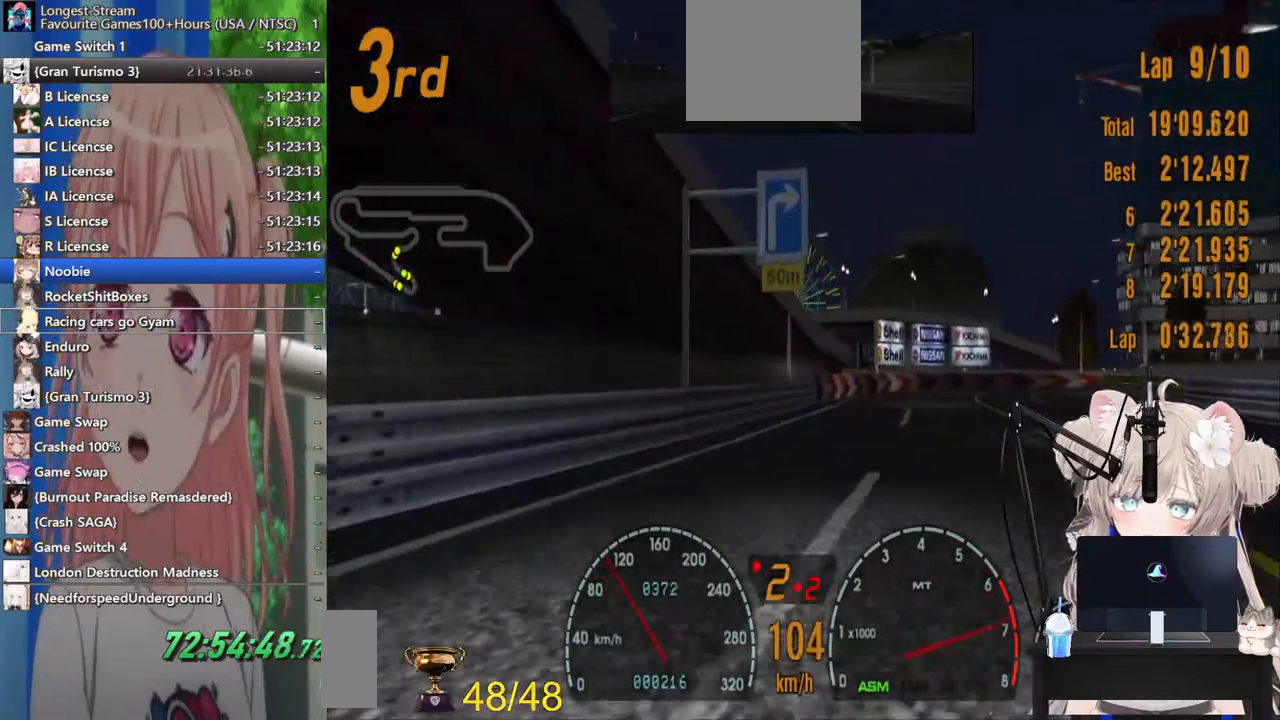
{"buttons": ["R2"], "left_stick": "up-right", "right_stick": "center", "events": [[133, "CROSS", "down"], [217, "CROSS", "up"]]}
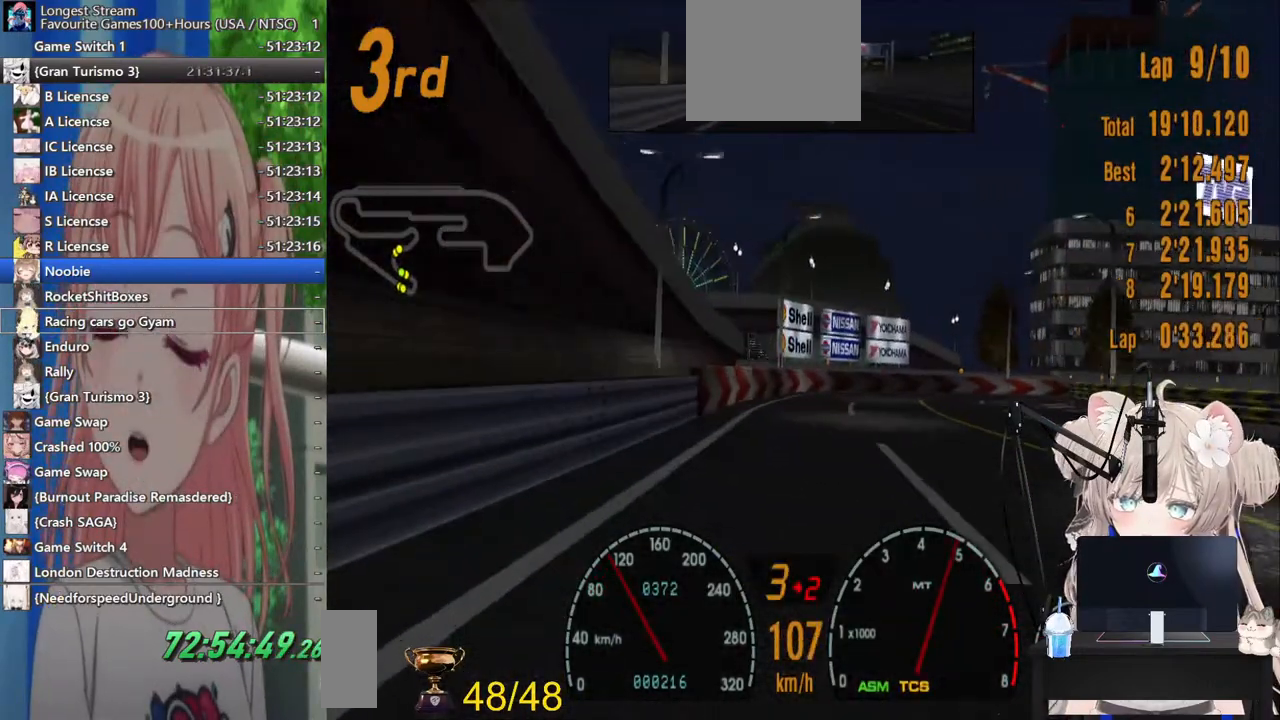
{"buttons": ["SQUARE", "L2"], "left_stick": "up-right", "right_stick": "center", "events": [[17, "R2", "up"], [317, "L2", "down"], [500, "SQUARE", "down"]]}
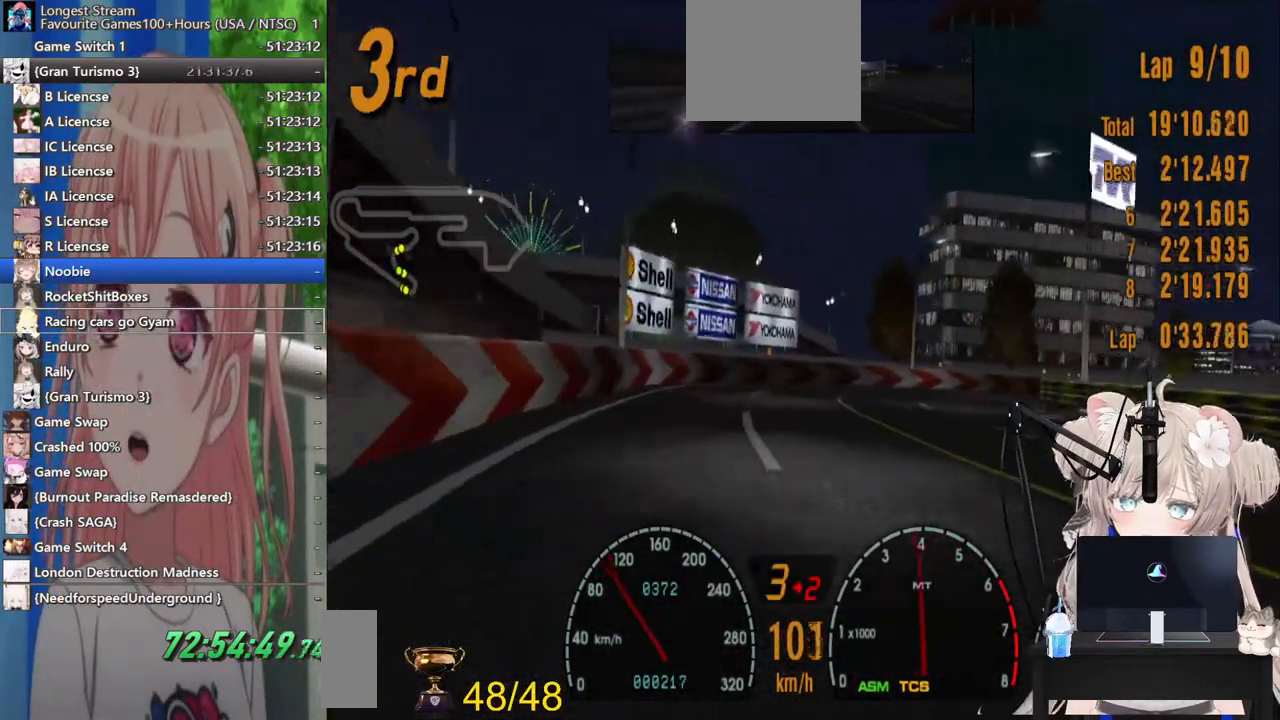
{"buttons": [], "left_stick": "up-right", "right_stick": "center", "events": [[17, "L2", "up"], [117, "SQUARE", "up"]]}
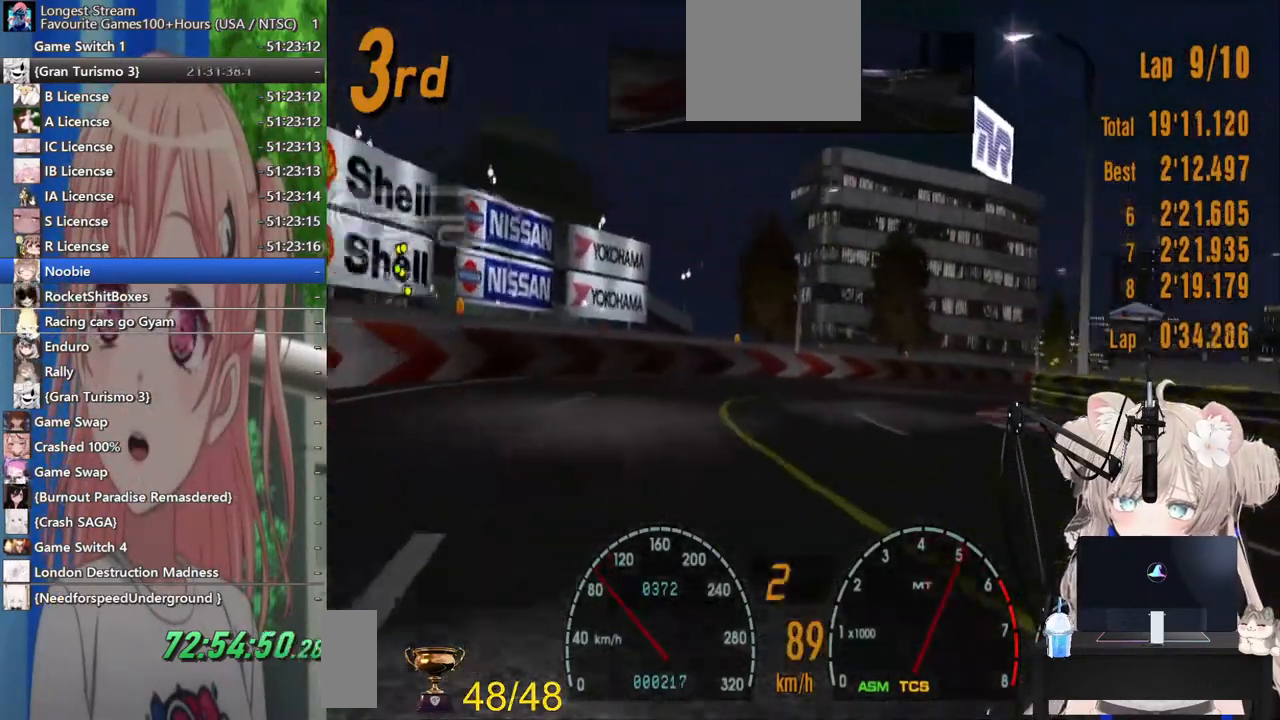
{"buttons": ["R2"], "left_stick": "up-right", "right_stick": "center", "events": [[333, "R2", "down"]]}
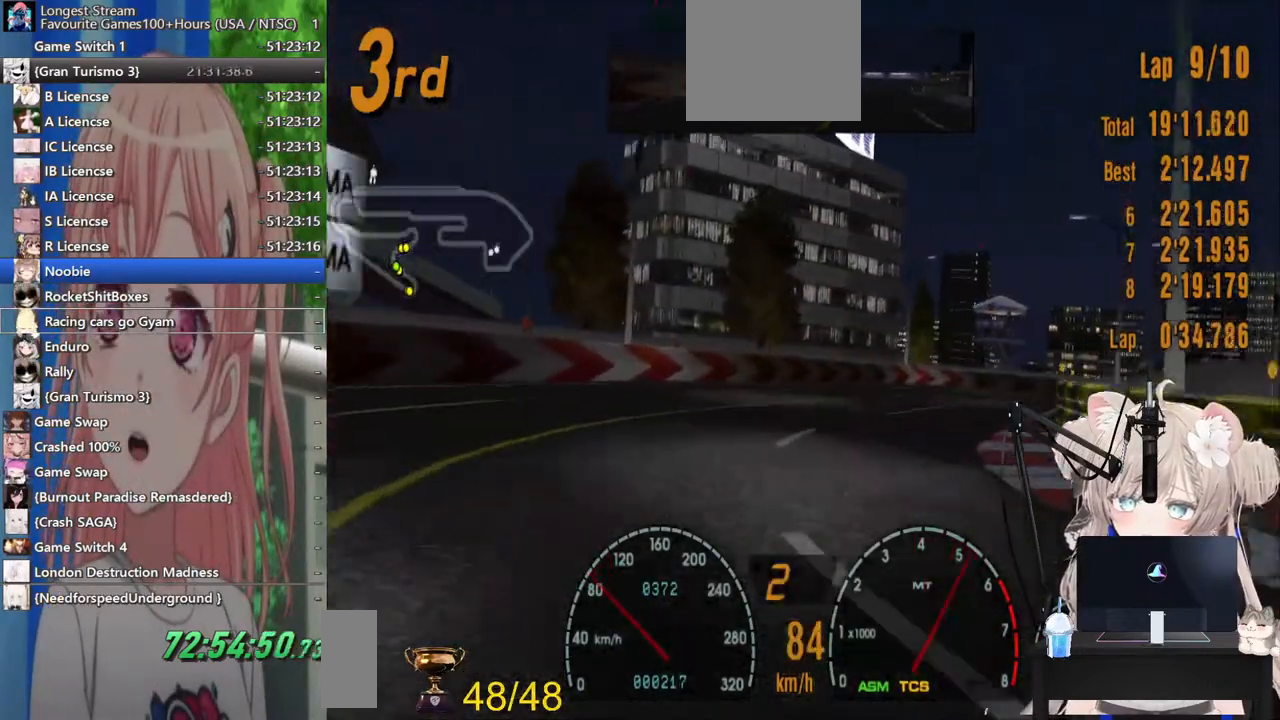
{"buttons": ["R2"], "left_stick": "center", "right_stick": "center", "events": [[383, "left_stick", "center"]]}
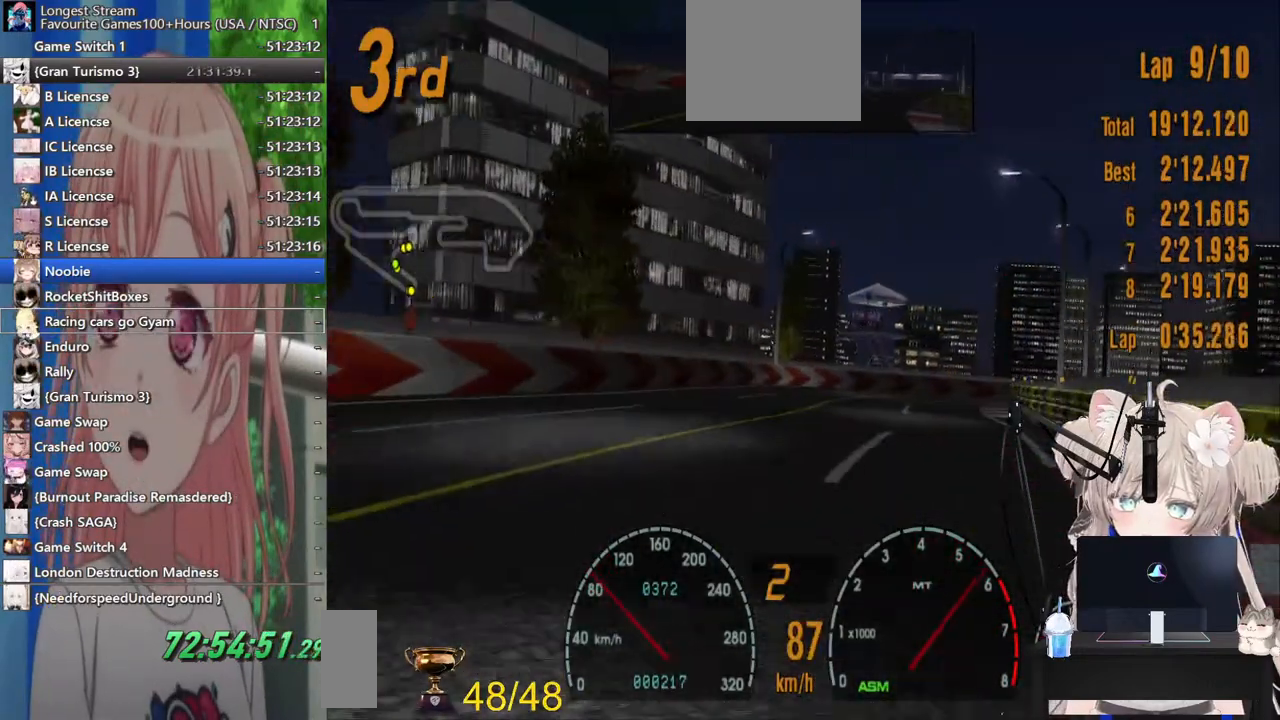
{"buttons": [], "left_stick": "up-right", "right_stick": "center", "events": [[150, "left_stick", "right"], [267, "left_stick", "up-right"], [500, "R2", "up"]]}
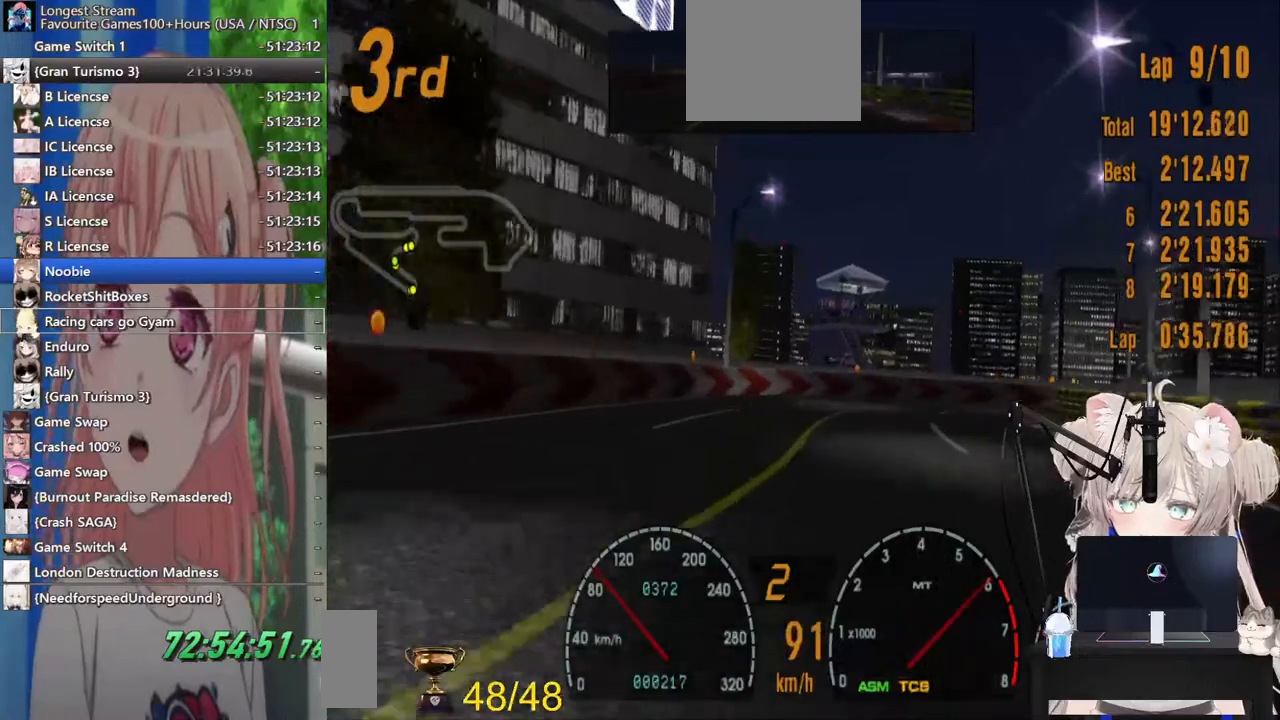
{"buttons": [], "left_stick": "up-right", "right_stick": "center"}
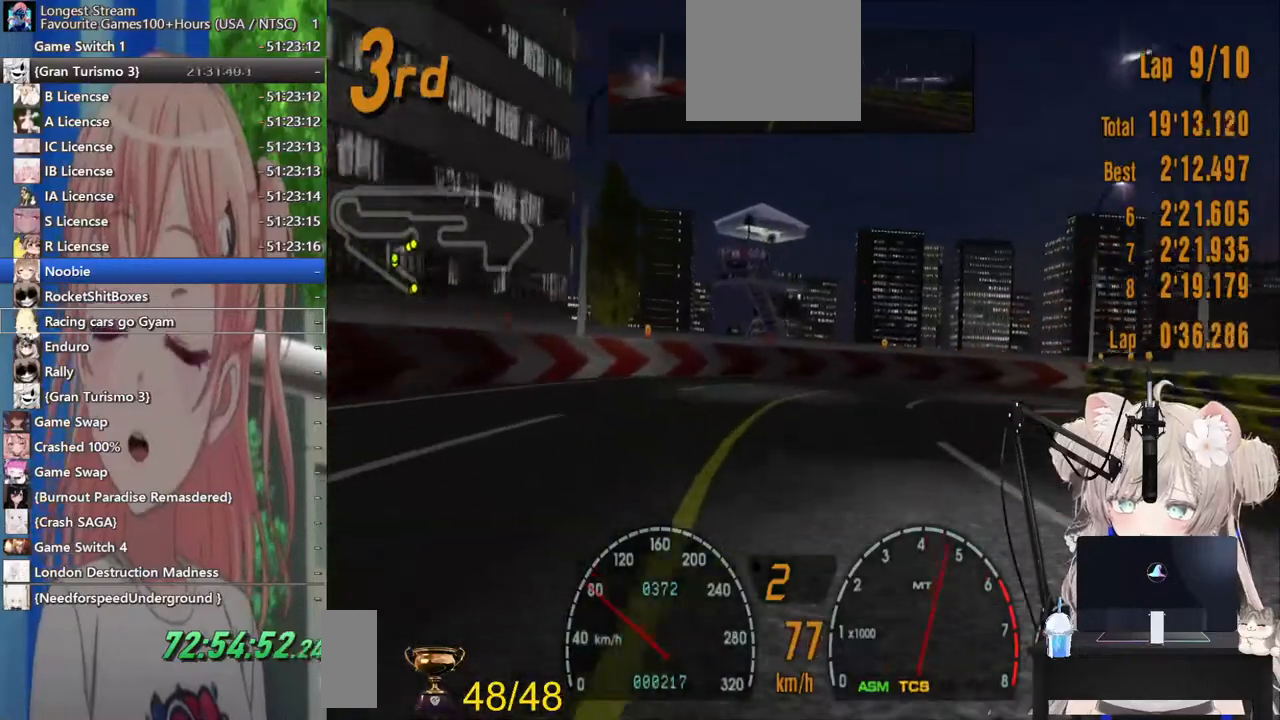
{"buttons": [], "left_stick": "up-right", "right_stick": "center", "events": [[367, "R2", "down"], [417, "R2", "up"]]}
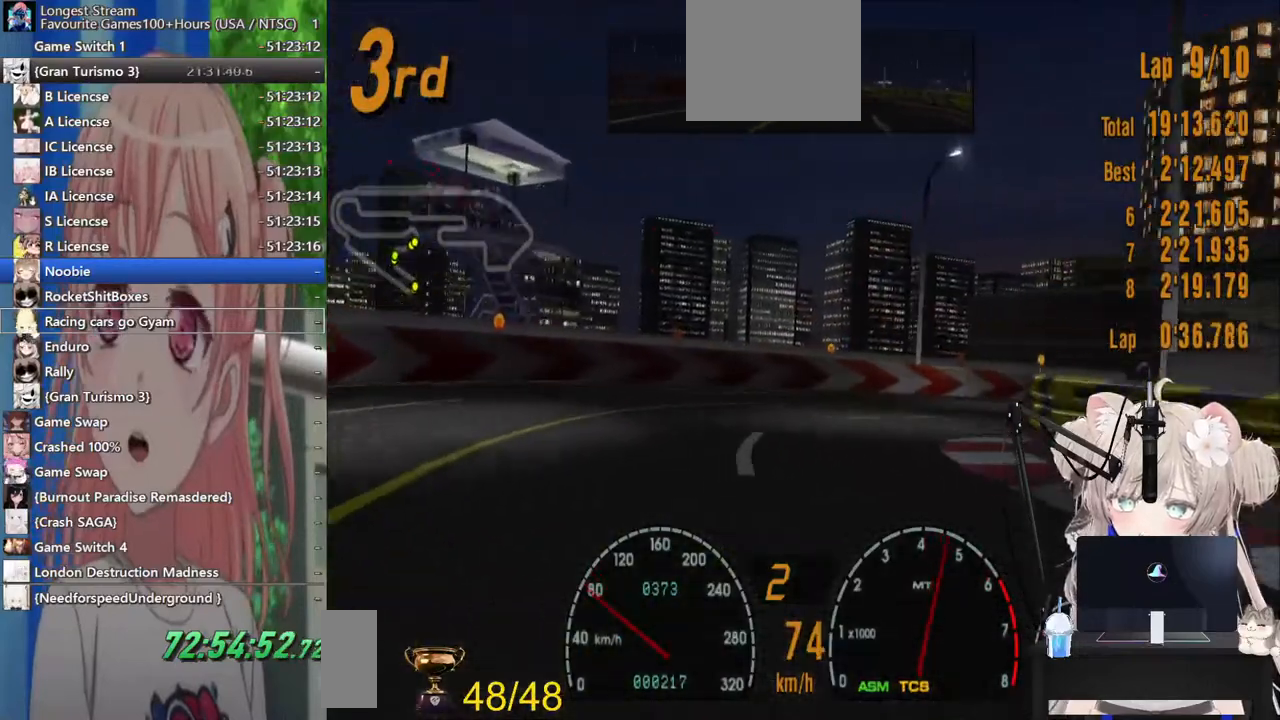
{"buttons": ["R2"], "left_stick": "right", "right_stick": "center", "events": [[483, "R2", "down"], [483, "left_stick", "right"]]}
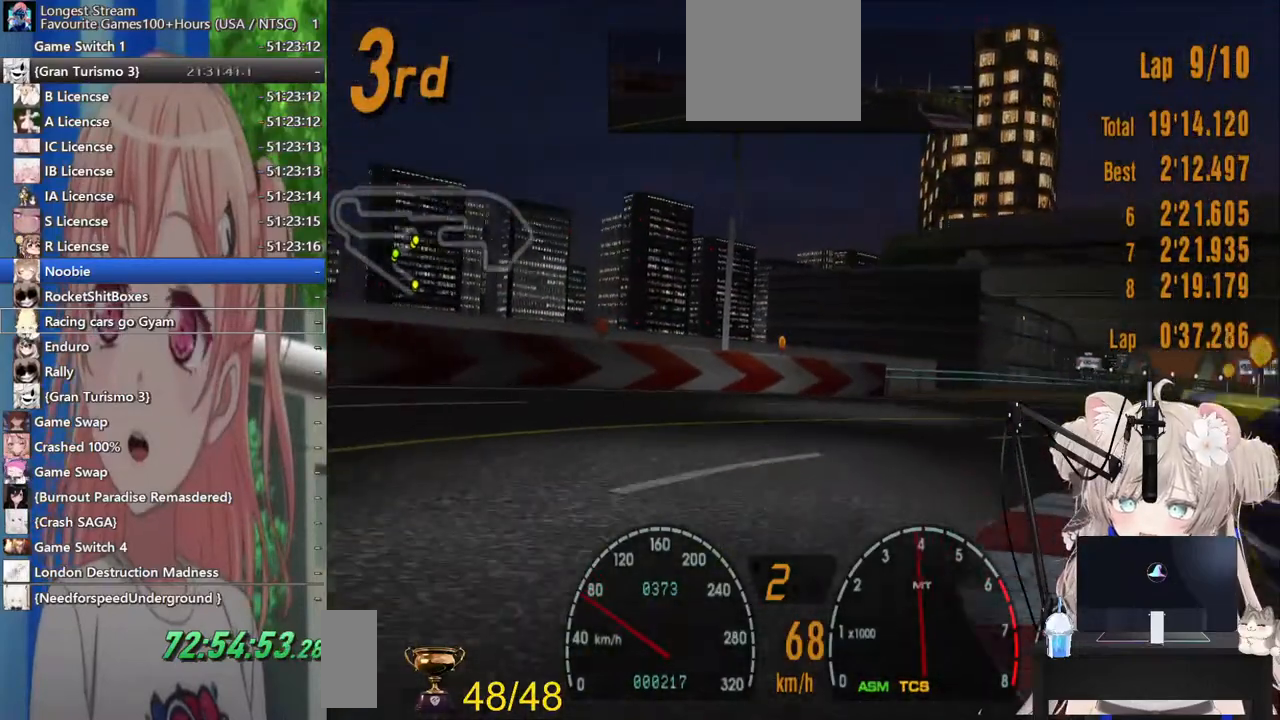
{"buttons": ["R2"], "left_stick": "right", "right_stick": "center", "events": []}
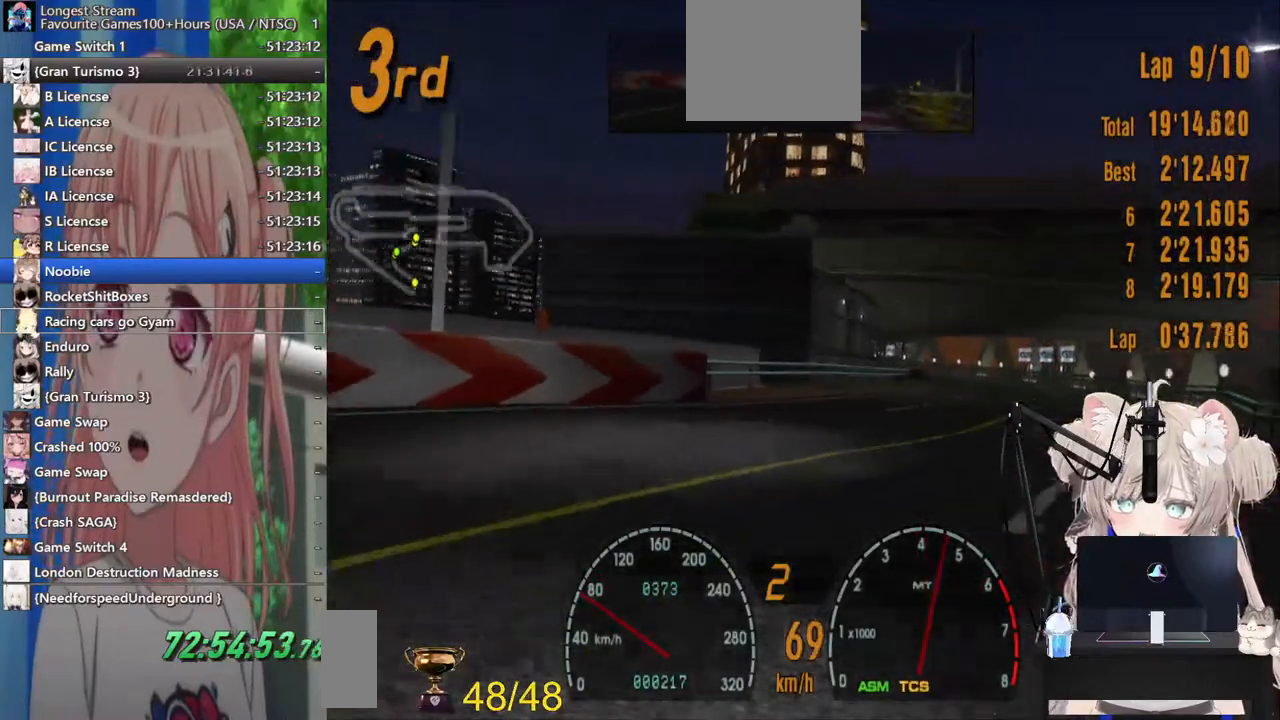
{"buttons": ["R2"], "left_stick": "center", "right_stick": "center", "events": [[350, "left_stick", "center"]]}
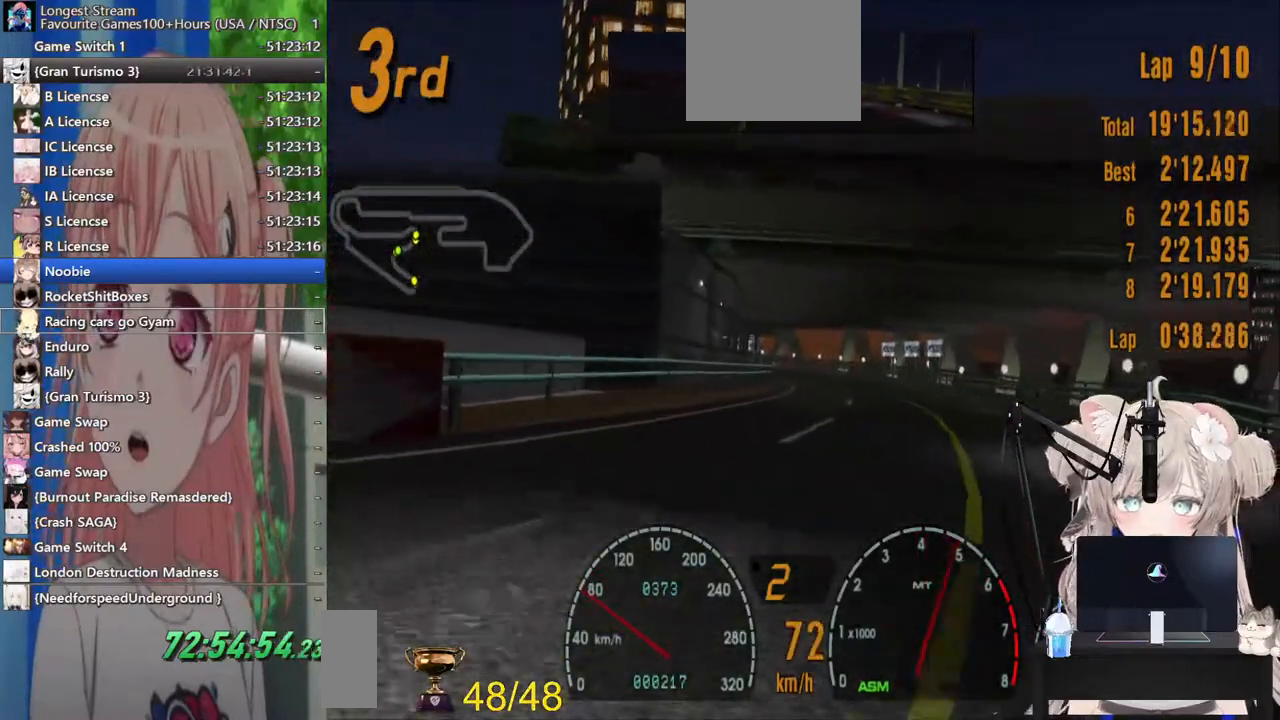
{"buttons": ["R2"], "left_stick": "center", "right_stick": "center", "events": [[117, "left_stick", "up-right"], [217, "left_stick", "center"]]}
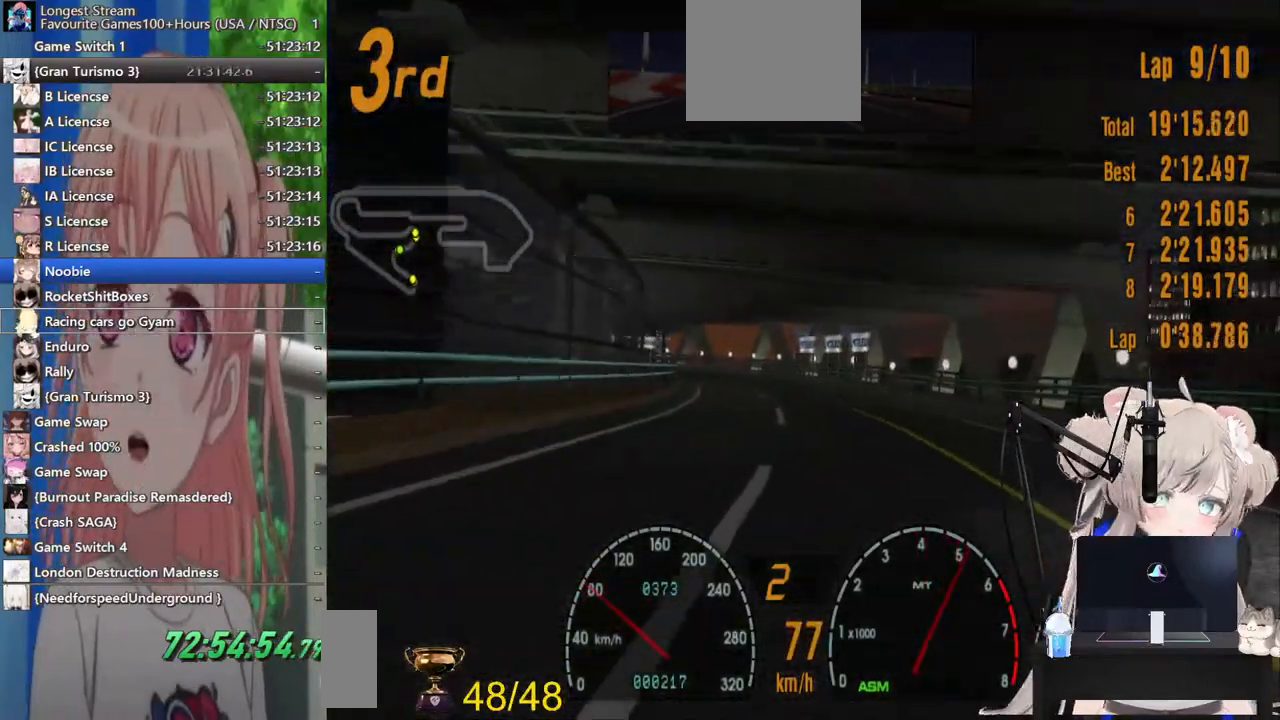
{"buttons": ["R2"], "left_stick": "left", "right_stick": "center", "events": [[433, "left_stick", "left"]]}